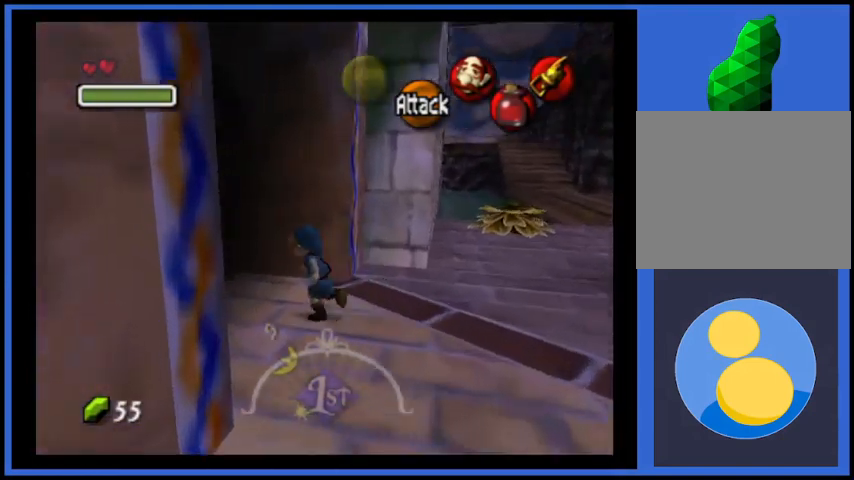
Gameplay with a controller (Xbox layout); each line is a JSON object with the inputs held at the frame after it. "events" lists button and stick changes between this image and that frame as [ms after this image, input, new state], when the widget could be followed in between. Not read: L3 R3.
{"buttons": [], "left_stick": "up-left", "right_stick": "center", "events": [[84, "A", "down"], [376, "A", "up"]]}
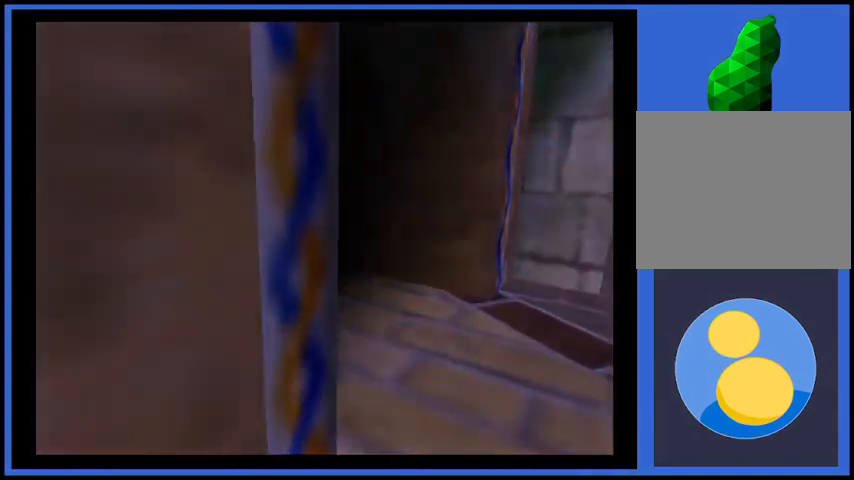
{"buttons": [], "left_stick": "center", "right_stick": "center", "events": [[208, "left_stick", "center"]]}
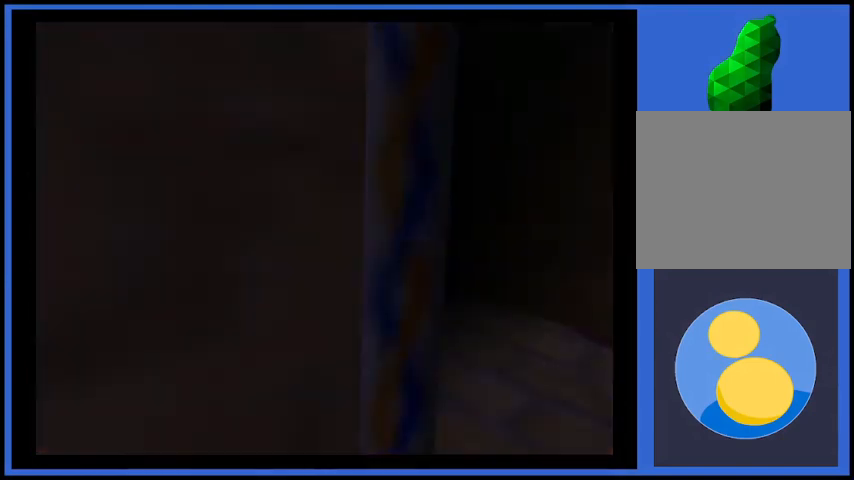
{"buttons": [], "left_stick": "center", "right_stick": "center", "events": []}
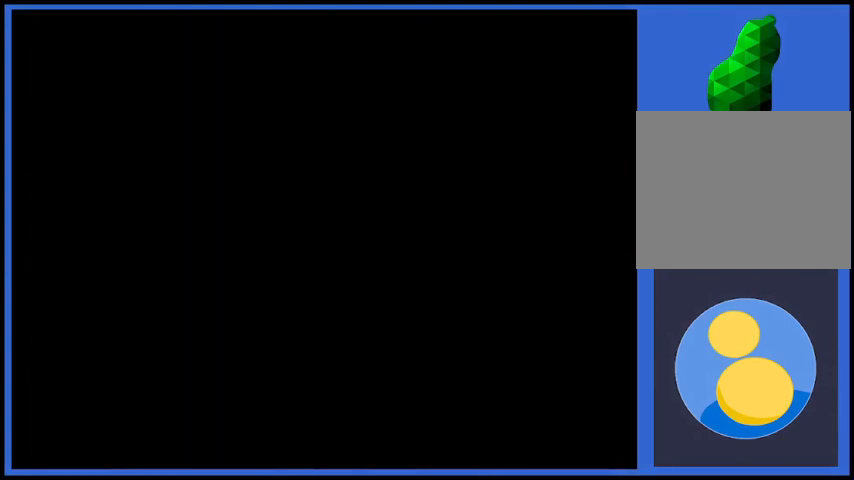
{"buttons": [], "left_stick": "center", "right_stick": "center", "events": []}
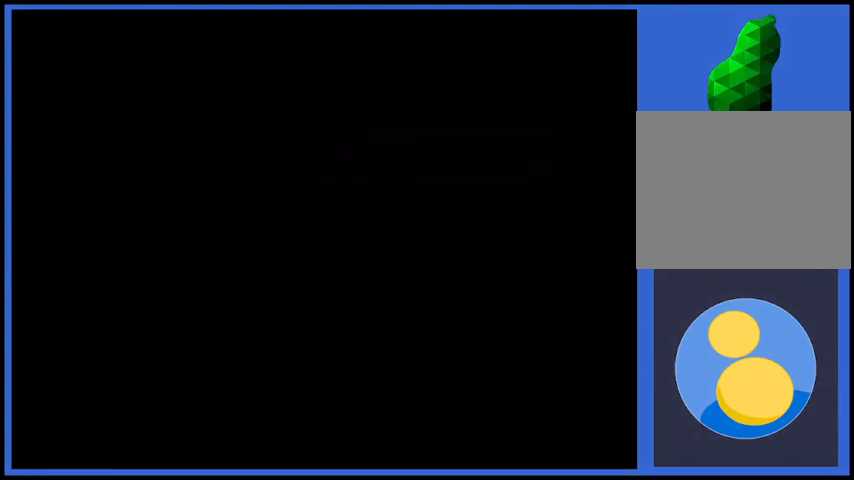
{"buttons": [], "left_stick": "up-right", "right_stick": "center", "events": [[42, "left_stick", "up"], [251, "left_stick", "up-right"]]}
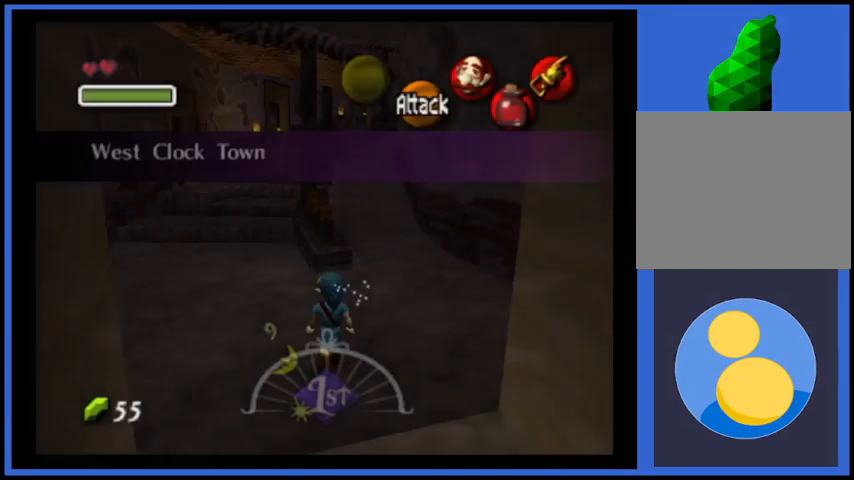
{"buttons": [], "left_stick": "up-right", "right_stick": "center", "events": []}
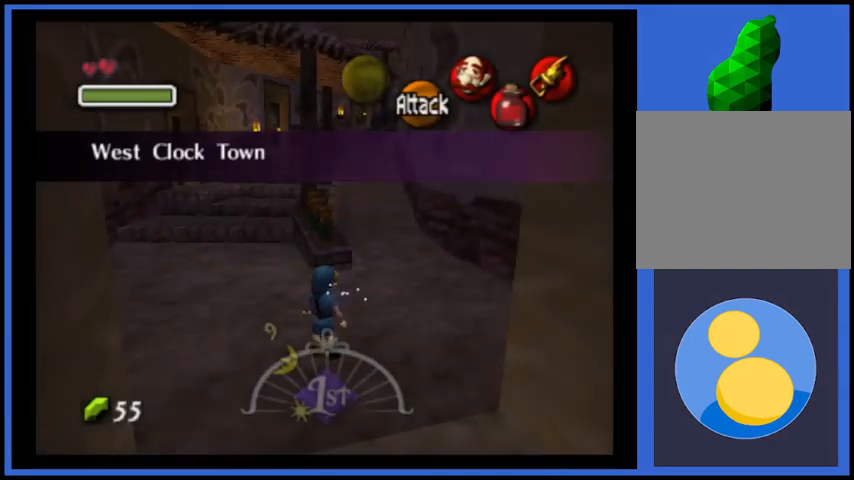
{"buttons": [], "left_stick": "up", "right_stick": "center", "events": [[84, "left_stick", "up"]]}
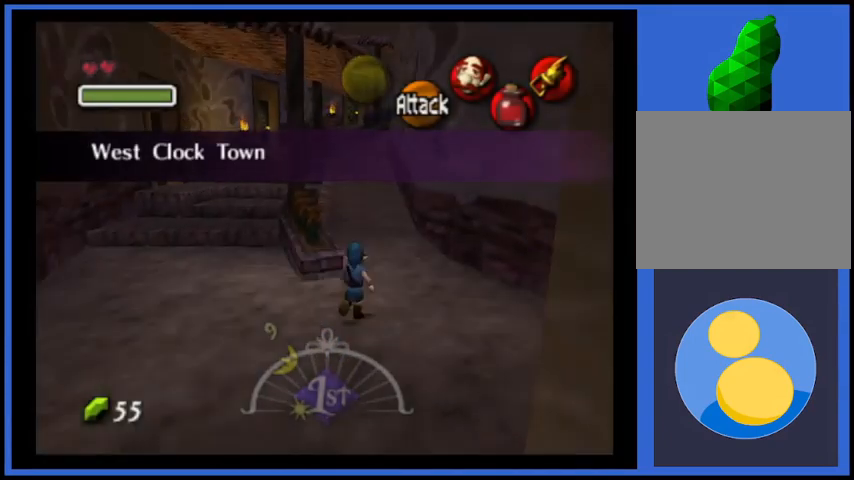
{"buttons": ["A"], "left_stick": "up", "right_stick": "center", "events": [[292, "A", "down"]]}
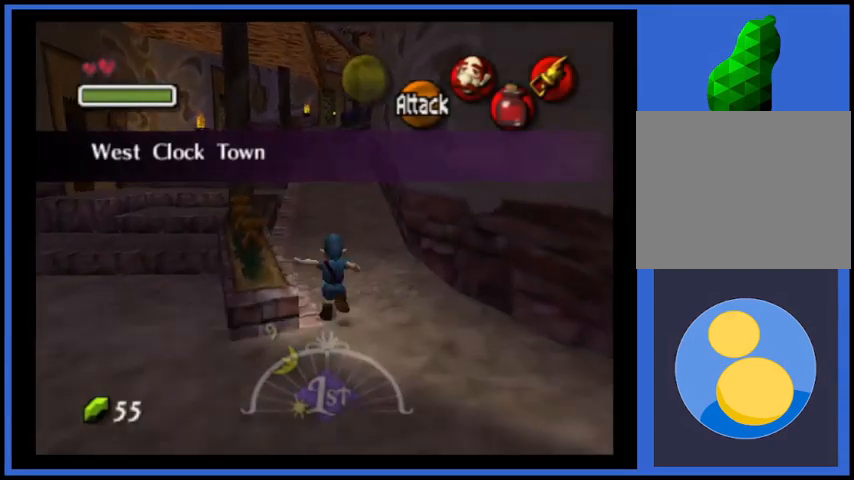
{"buttons": [], "left_stick": "up", "right_stick": "center", "events": [[417, "A", "up"]]}
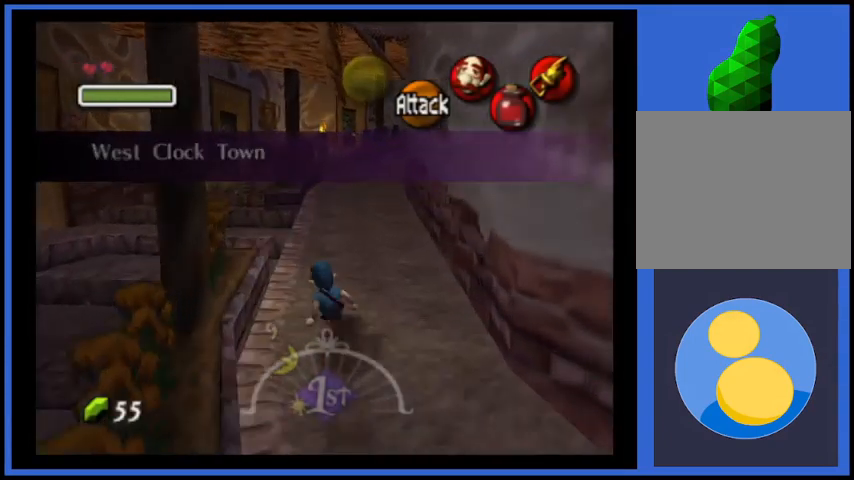
{"buttons": ["A"], "left_stick": "up", "right_stick": "center", "events": [[208, "A", "down"]]}
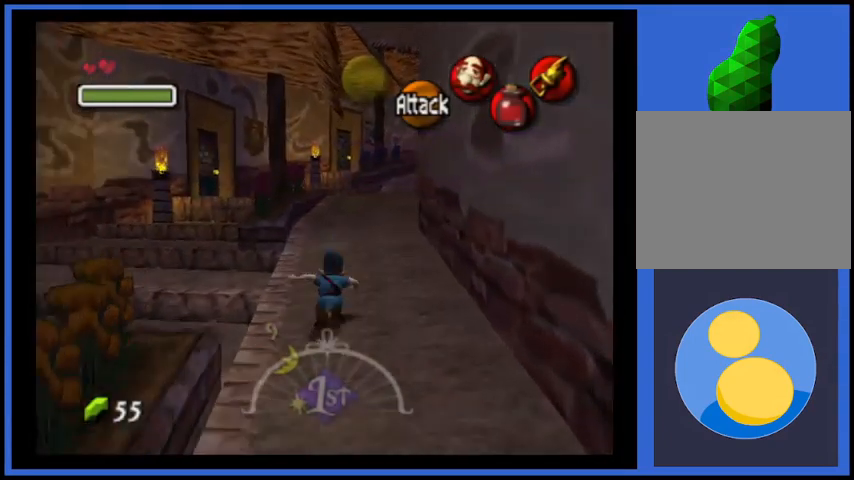
{"buttons": [], "left_stick": "up", "right_stick": "center", "events": [[251, "A", "up"]]}
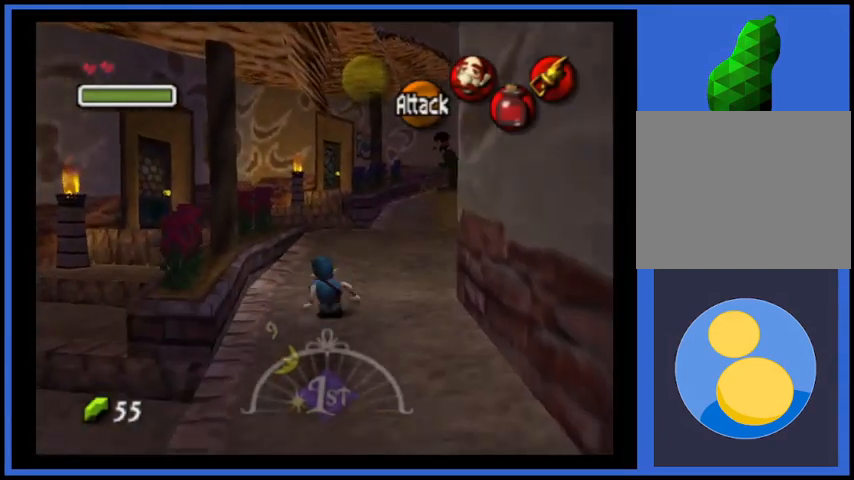
{"buttons": [], "left_stick": "up", "right_stick": "center", "events": [[42, "A", "down"], [334, "A", "up"]]}
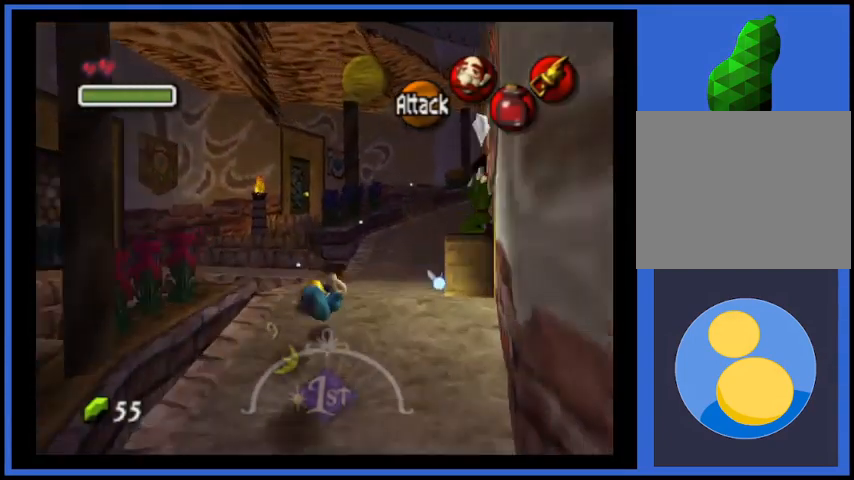
{"buttons": ["A"], "left_stick": "center", "right_stick": "center", "events": [[42, "left_stick", "up-right"], [209, "left_stick", "right"], [417, "left_stick", "center"], [459, "A", "down"]]}
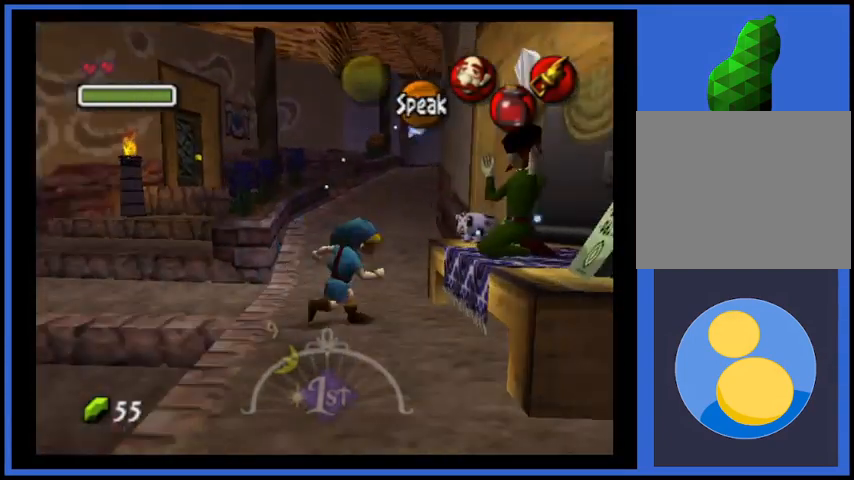
{"buttons": ["A"], "left_stick": "center", "right_stick": "center", "events": [[83, "A", "up"], [208, "A", "down"], [334, "A", "up"], [417, "A", "down"]]}
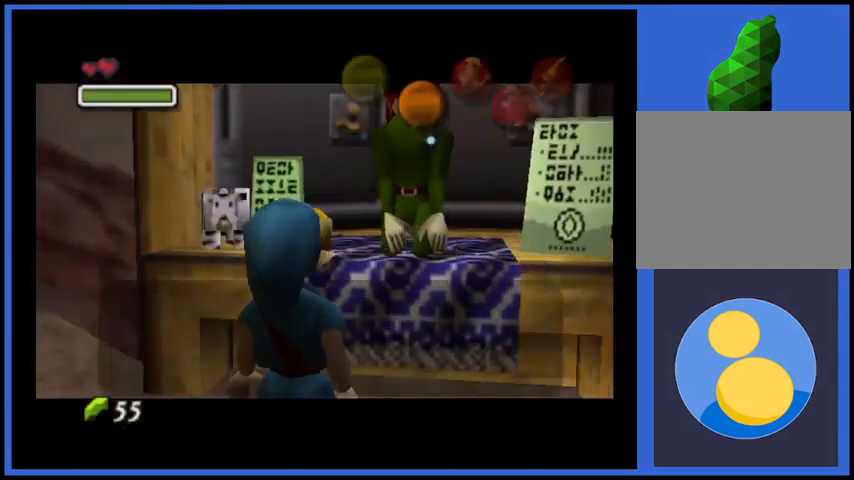
{"buttons": [], "left_stick": "center", "right_stick": "center", "events": [[42, "A", "up"]]}
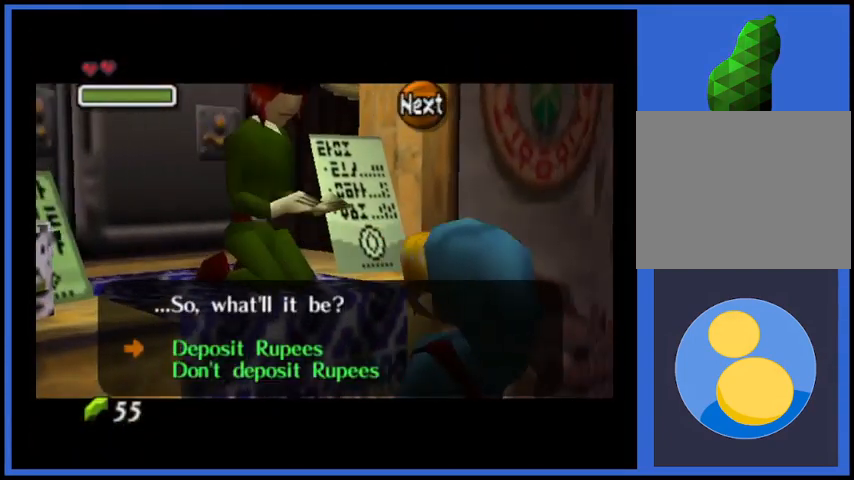
{"buttons": [], "left_stick": "center", "right_stick": "center", "events": [[250, "A", "down"], [334, "A", "up"]]}
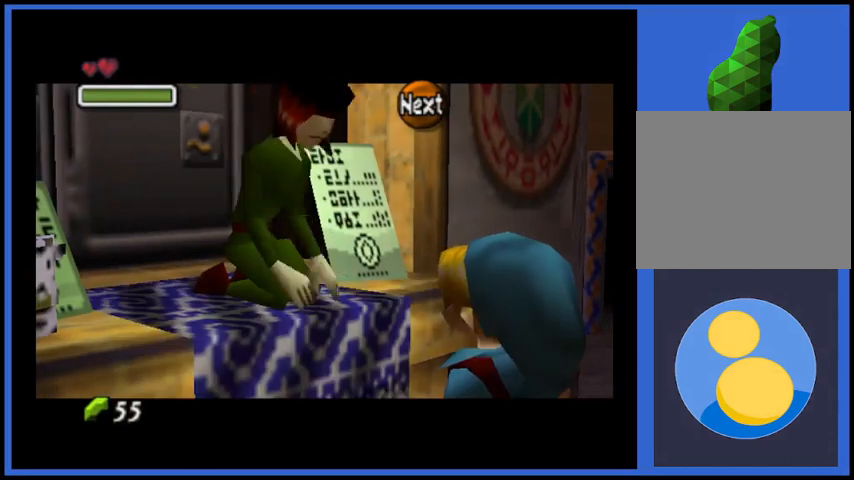
{"buttons": [], "left_stick": "center", "right_stick": "center", "events": []}
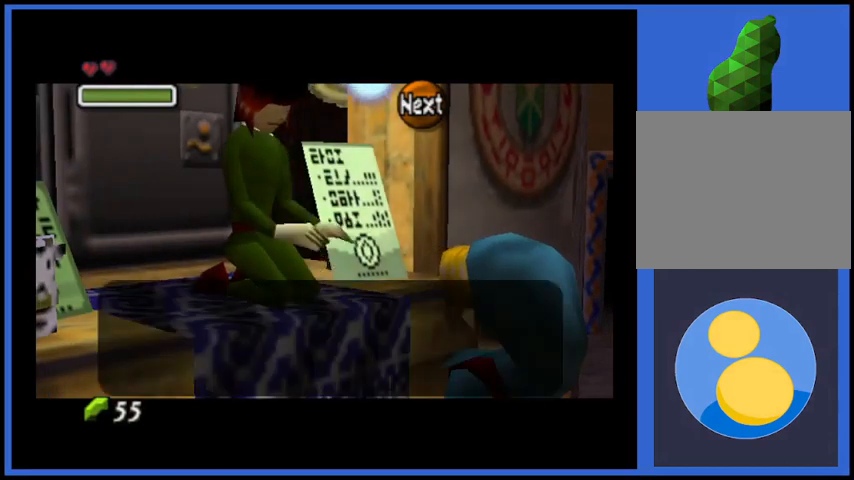
{"buttons": [], "left_stick": "center", "right_stick": "center", "events": []}
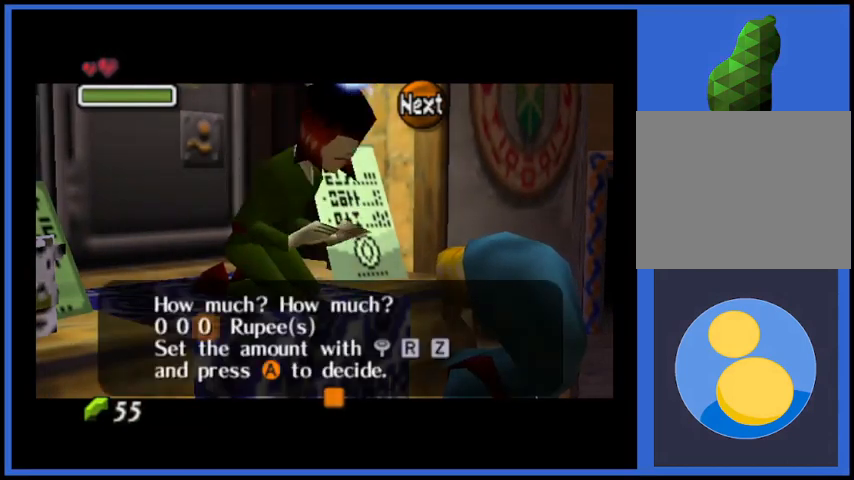
{"buttons": [], "left_stick": "center", "right_stick": "center", "events": [[84, "left_stick", "down"], [251, "left_stick", "center"], [376, "left_stick", "down"], [501, "left_stick", "center"]]}
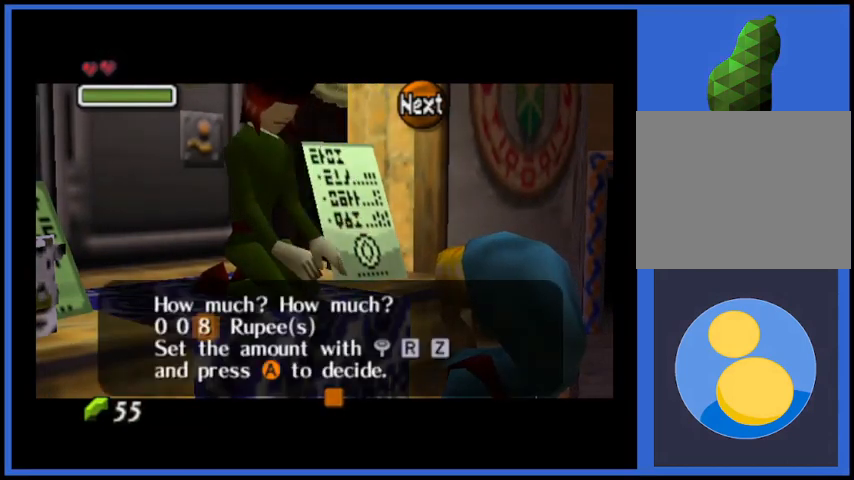
{"buttons": [], "left_stick": "down", "right_stick": "center", "events": [[83, "left_stick", "down"], [375, "left_stick", "center"], [459, "left_stick", "down"]]}
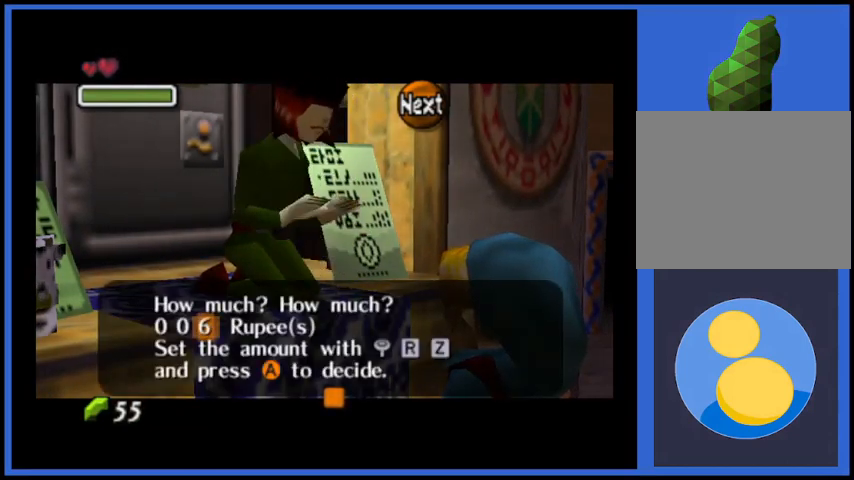
{"buttons": [], "left_stick": "left", "right_stick": "center", "events": [[84, "left_stick", "center"], [459, "left_stick", "left"]]}
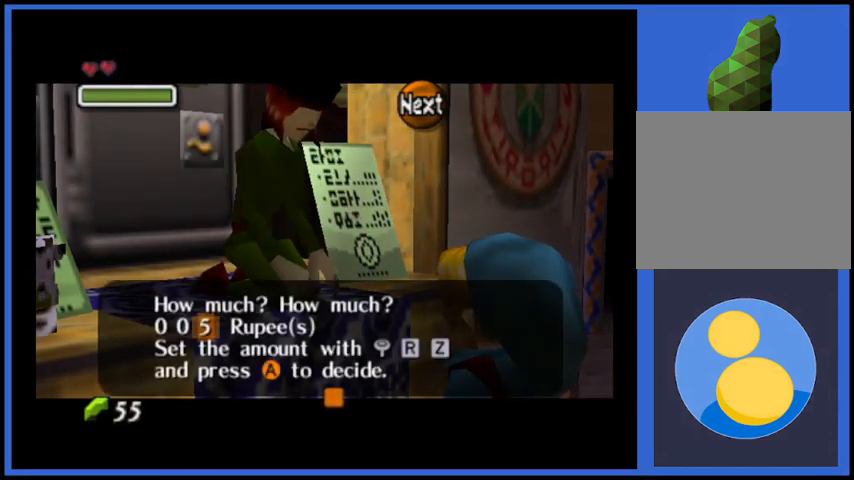
{"buttons": [], "left_stick": "down", "right_stick": "center", "events": [[83, "left_stick", "center"], [417, "left_stick", "down"]]}
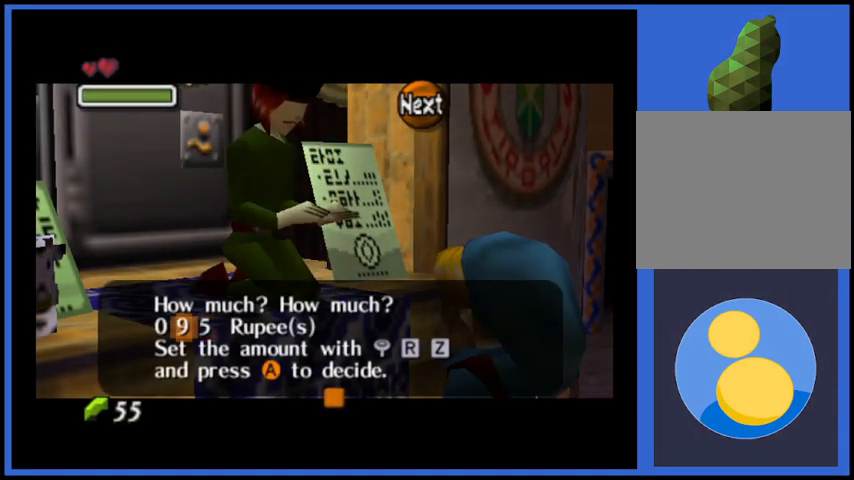
{"buttons": [], "left_stick": "down", "right_stick": "center", "events": [[251, "left_stick", "center"], [334, "left_stick", "down"], [417, "left_stick", "center"], [501, "left_stick", "down"]]}
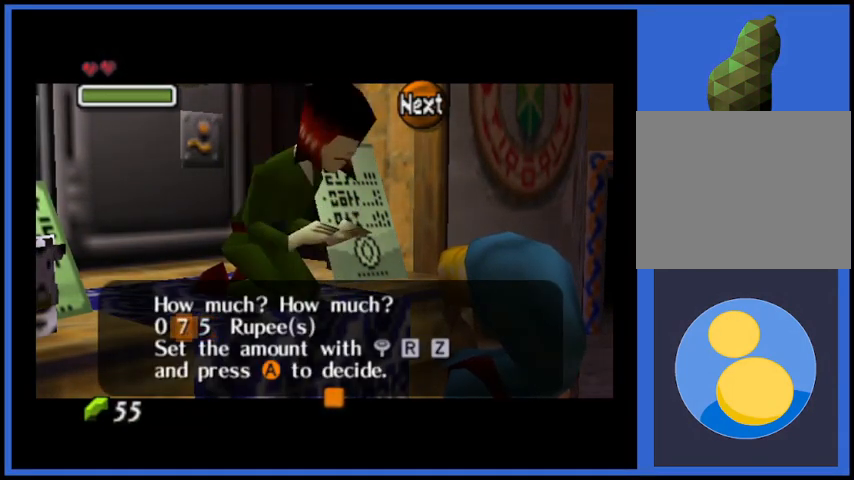
{"buttons": [], "left_stick": "center", "right_stick": "center", "events": [[125, "left_stick", "center"], [208, "left_stick", "down"], [334, "left_stick", "center"]]}
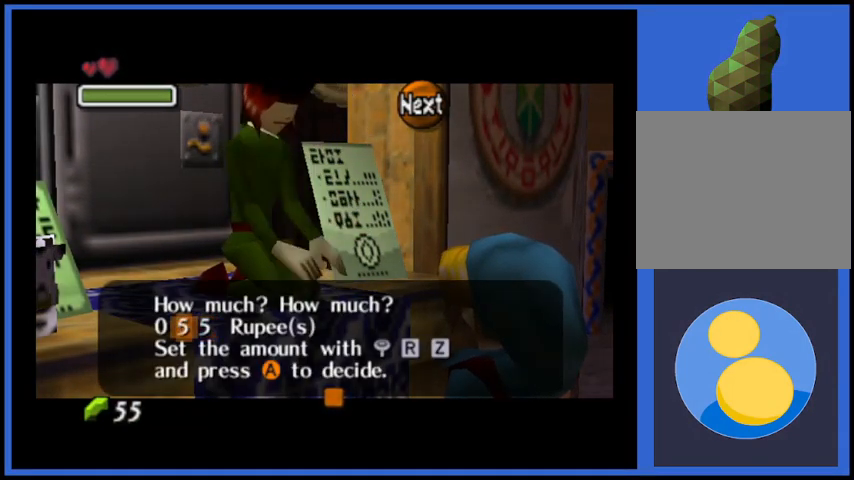
{"buttons": [], "left_stick": "center", "right_stick": "center", "events": [[125, "A", "down"], [209, "A", "up"]]}
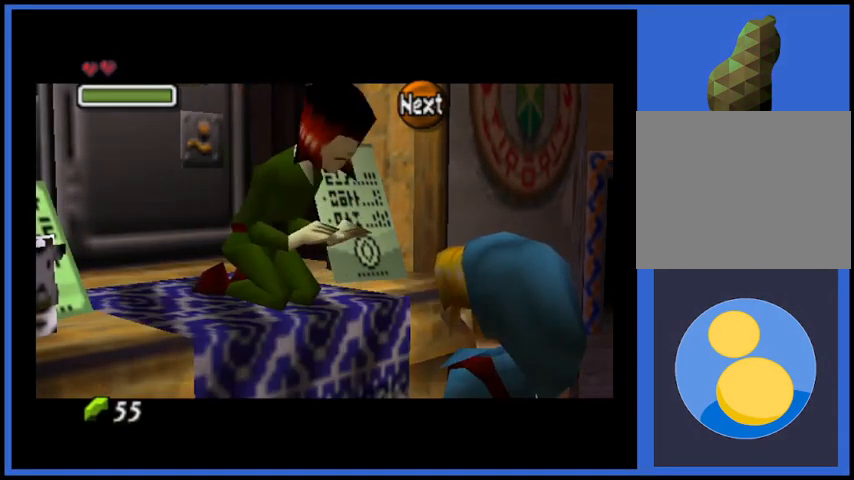
{"buttons": [], "left_stick": "center", "right_stick": "center", "events": [[292, "A", "down"], [417, "A", "up"]]}
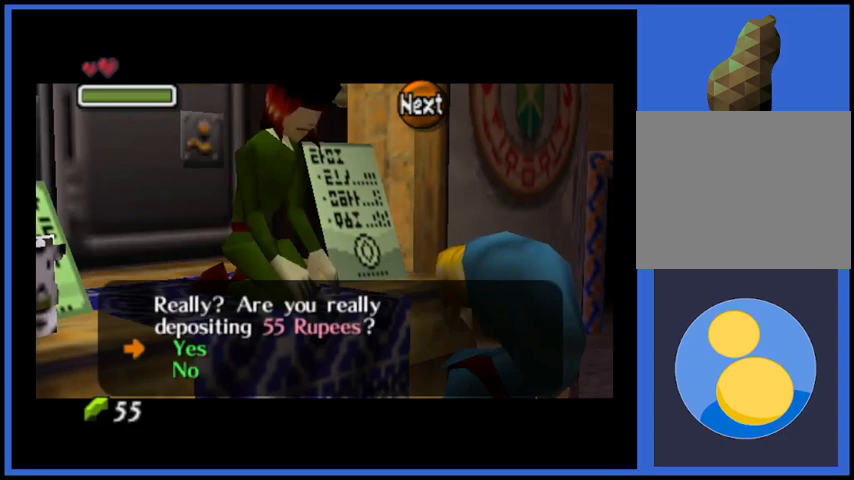
{"buttons": [], "left_stick": "center", "right_stick": "center", "events": [[209, "A", "down"], [292, "A", "up"]]}
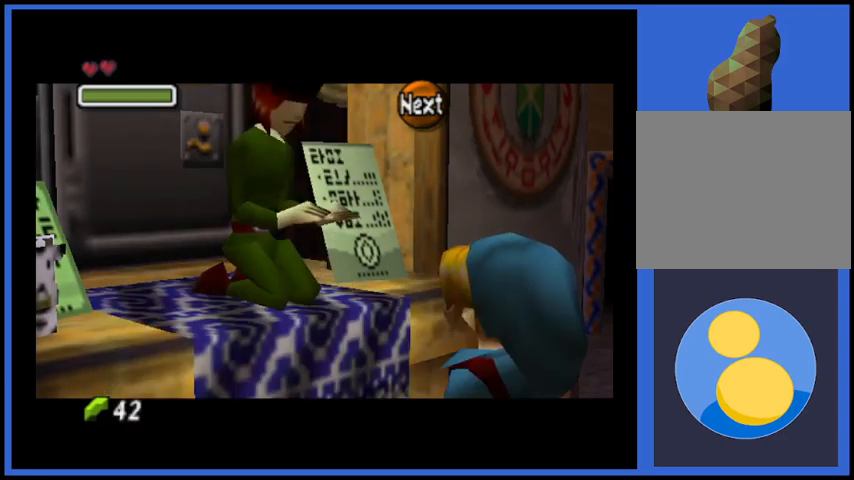
{"buttons": ["X"], "left_stick": "center", "right_stick": "center", "events": [[83, "A", "down"], [167, "A", "up"], [292, "A", "down"], [375, "A", "up"], [500, "X", "down"]]}
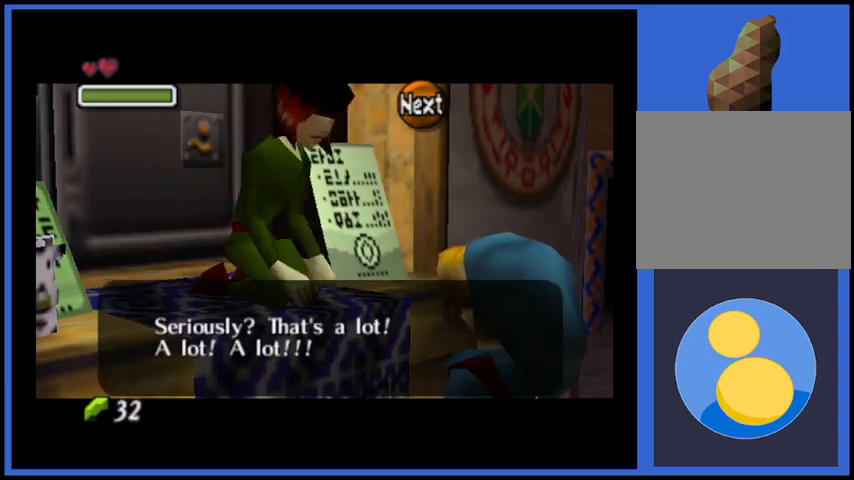
{"buttons": [], "left_stick": "left", "right_stick": "center", "events": [[84, "X", "up"], [209, "X", "down"], [251, "left_stick", "left"], [292, "X", "up"], [376, "X", "down"], [459, "X", "up"]]}
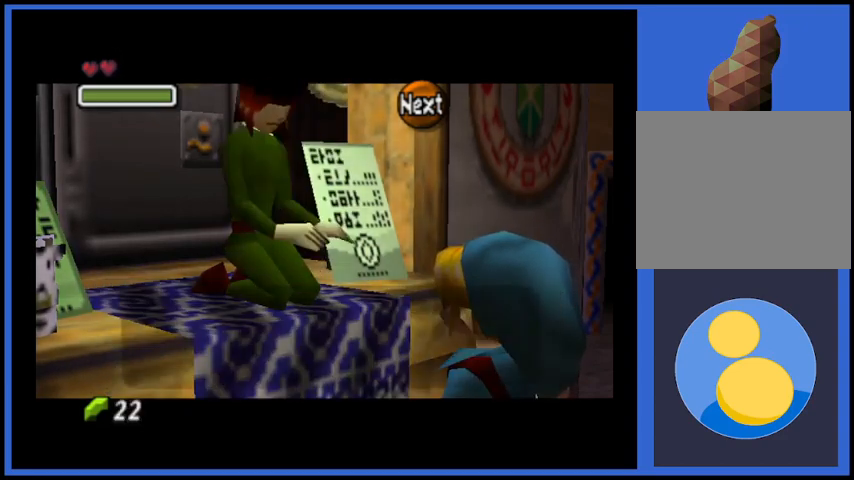
{"buttons": [], "left_stick": "left", "right_stick": "center", "events": [[42, "X", "down"], [125, "X", "up"], [208, "X", "down"], [334, "X", "up"], [417, "X", "down"], [500, "X", "up"]]}